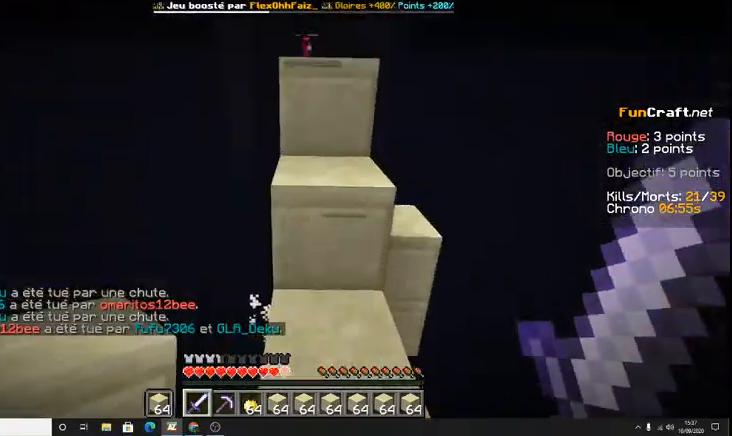
Gameplay with keyboard; each line is a JSON object with the keys held at the frame after it. "events" lists presses ("down") and releases ("up") of "d", "q", "s", "shift", "space" and "z" between this image and that frame as [ms after this image, input, new state], when the widget could be followed in between. No other keys are recorded. Mouse input is not recorded.
{"keys": ["z"], "events": [[200, "space", "up"], [333, "space", "down"], [500, "space", "up"]]}
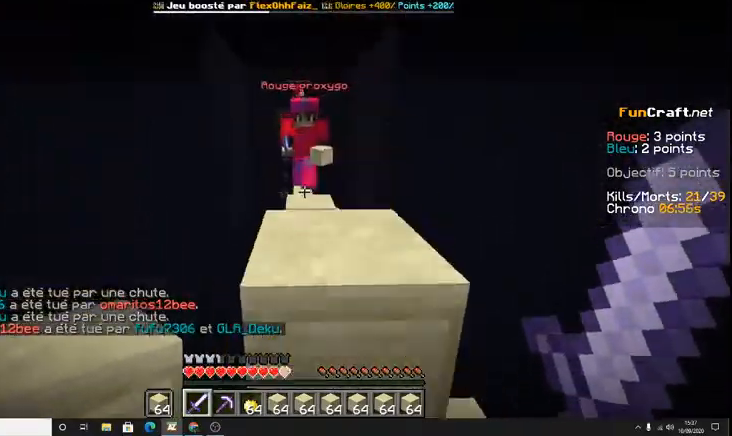
{"keys": ["z"], "events": [[167, "space", "down"], [367, "space", "up"]]}
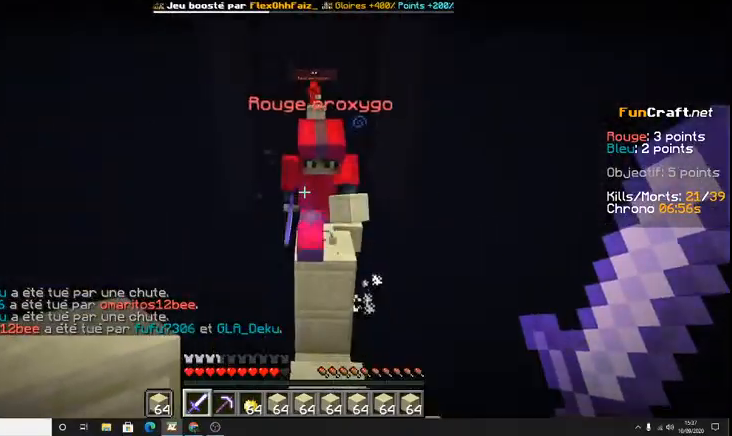
{"keys": ["z"], "events": []}
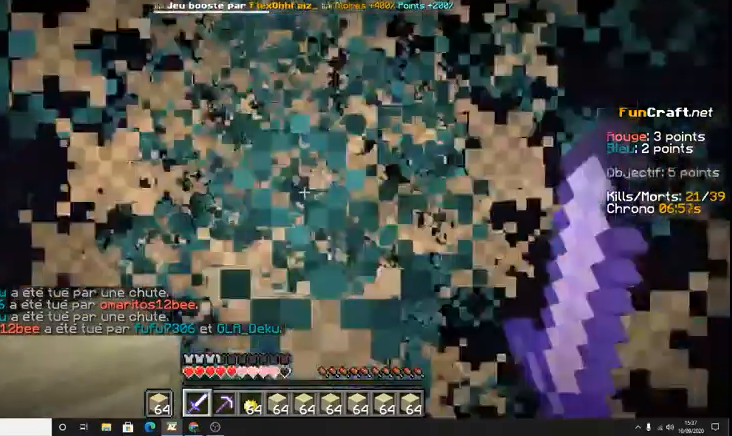
{"keys": ["z"], "events": []}
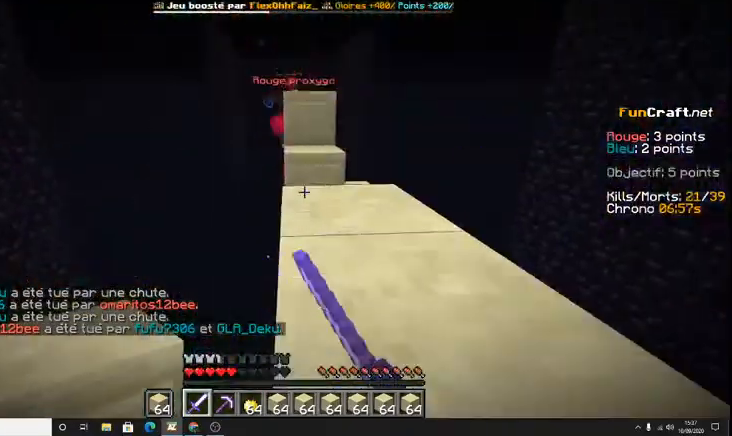
{"keys": ["z"], "events": [[133, "space", "down"], [467, "space", "up"]]}
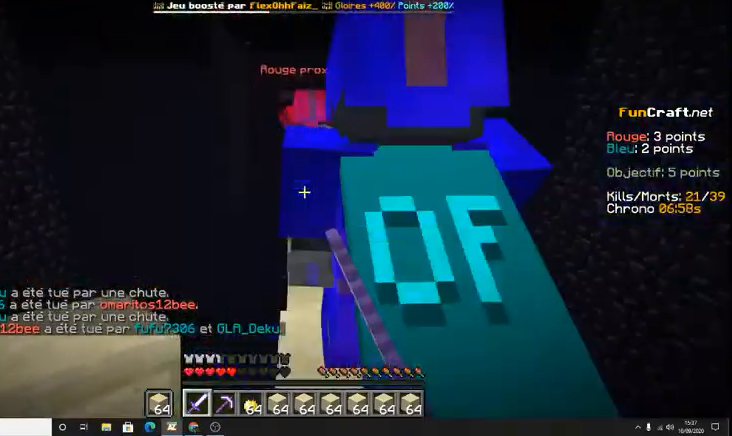
{"keys": ["q"], "events": [[267, "space", "down"], [467, "space", "up"], [500, "q", "down"], [500, "z", "up"]]}
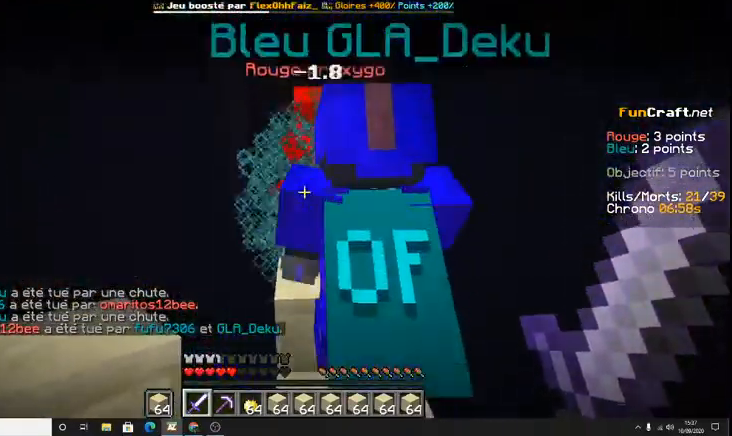
{"keys": ["space", "z"]}